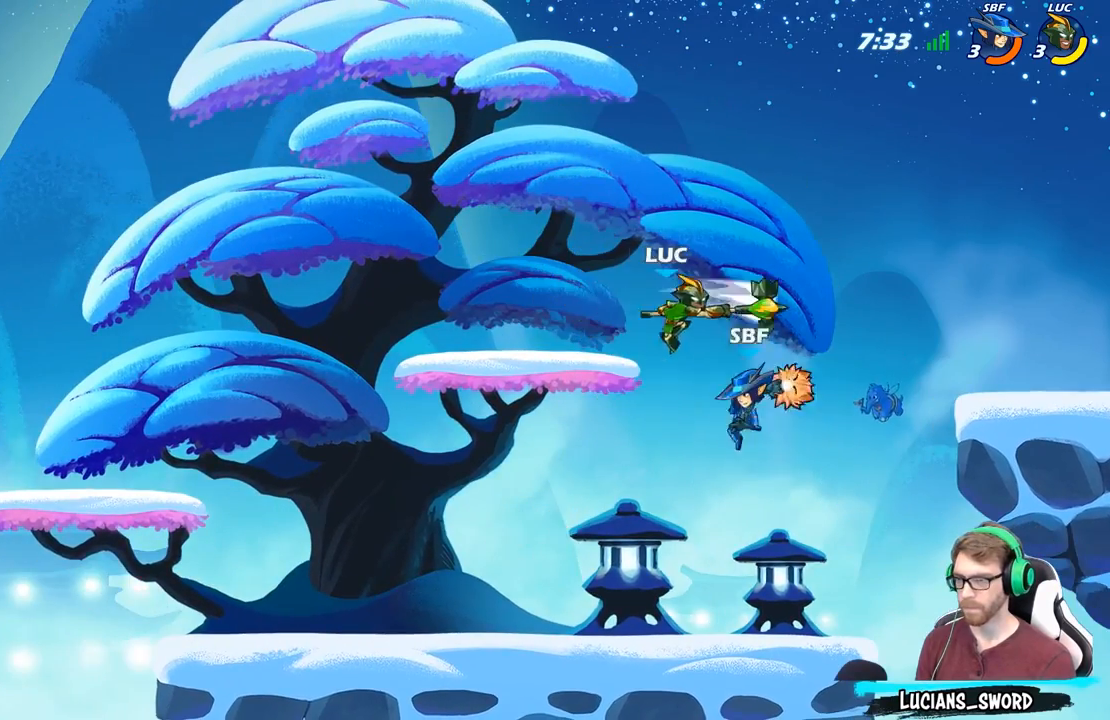
Gameplay with a controller (Xbox layout); each line is a JSON object with the inputs held at the frame after it. "events" lists button and stick changes between this image and that frame as [ms after this image, input, new state], when the widget could be followed in between.
{"buttons": ["X"], "left_stick": "center", "right_stick": "center", "events": [[250, "left_stick", "right"], [300, "left_stick", "left"], [400, "left_stick", "down"], [467, "X", "down"], [500, "left_stick", "center"]]}
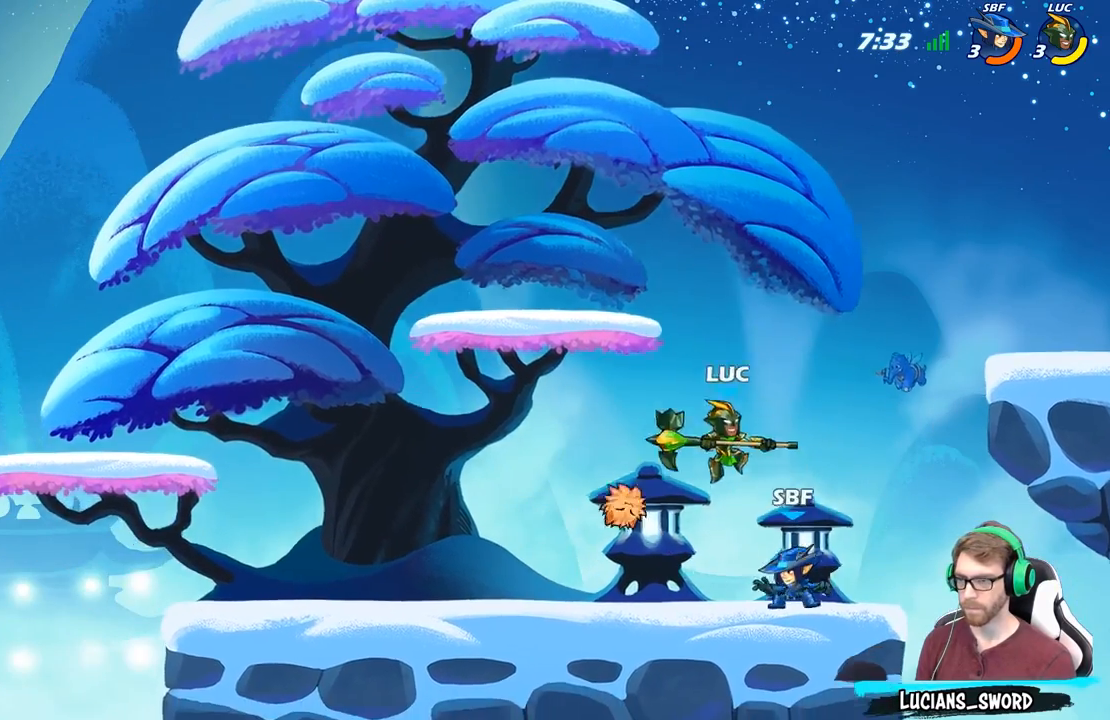
{"buttons": [], "left_stick": "right", "right_stick": "center", "events": [[33, "X", "up"], [350, "left_stick", "right"]]}
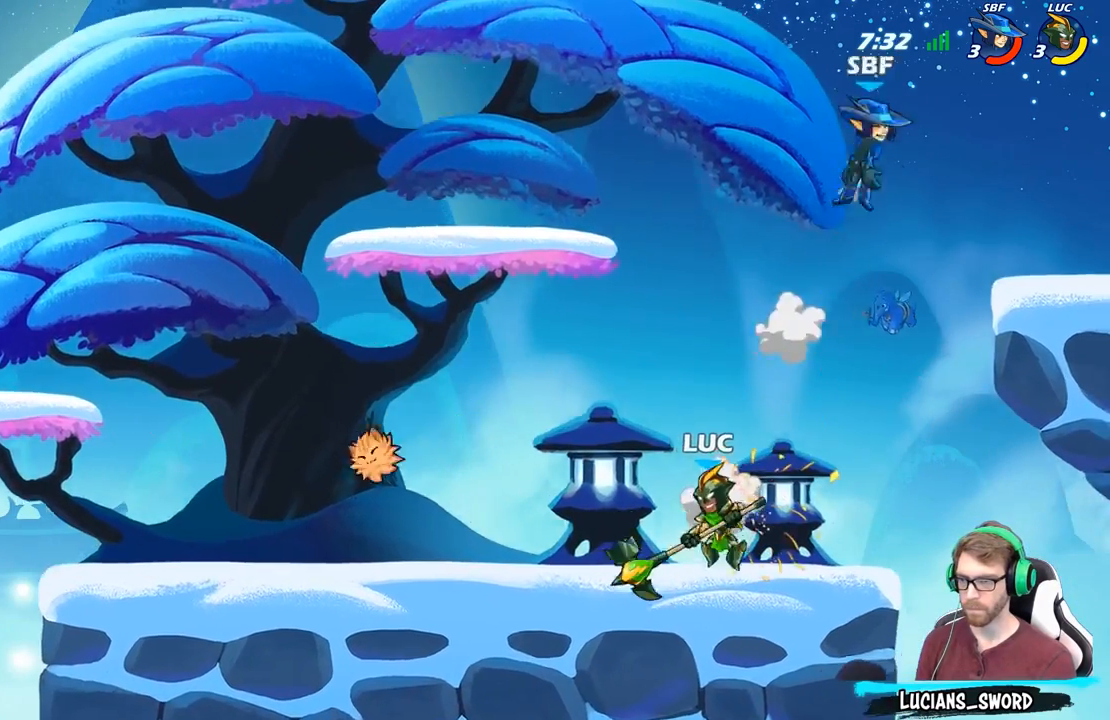
{"buttons": ["A"], "left_stick": "up-left", "right_stick": "center", "events": [[117, "left_stick", "center"], [200, "A", "down"], [317, "A", "up"], [417, "left_stick", "right"], [450, "A", "down"], [500, "left_stick", "up-left"]]}
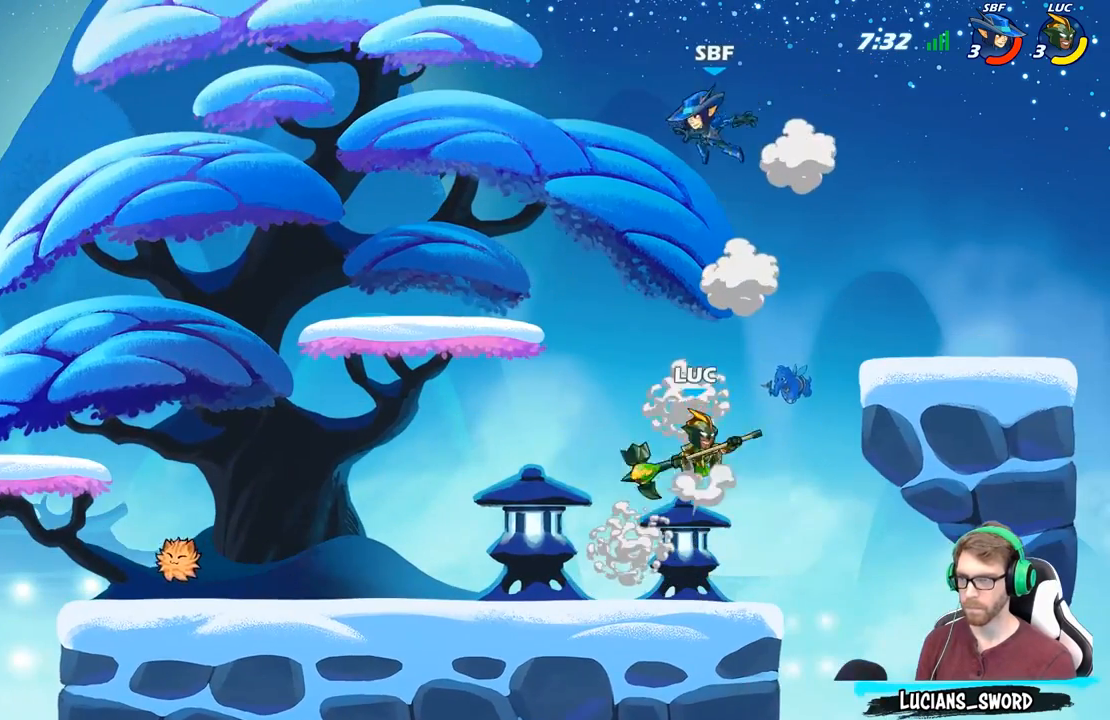
{"buttons": [], "left_stick": "up-left", "right_stick": "center", "events": [[33, "X", "down"], [67, "A", "up"], [100, "X", "up"], [133, "left_stick", "up"], [433, "left_stick", "up-left"]]}
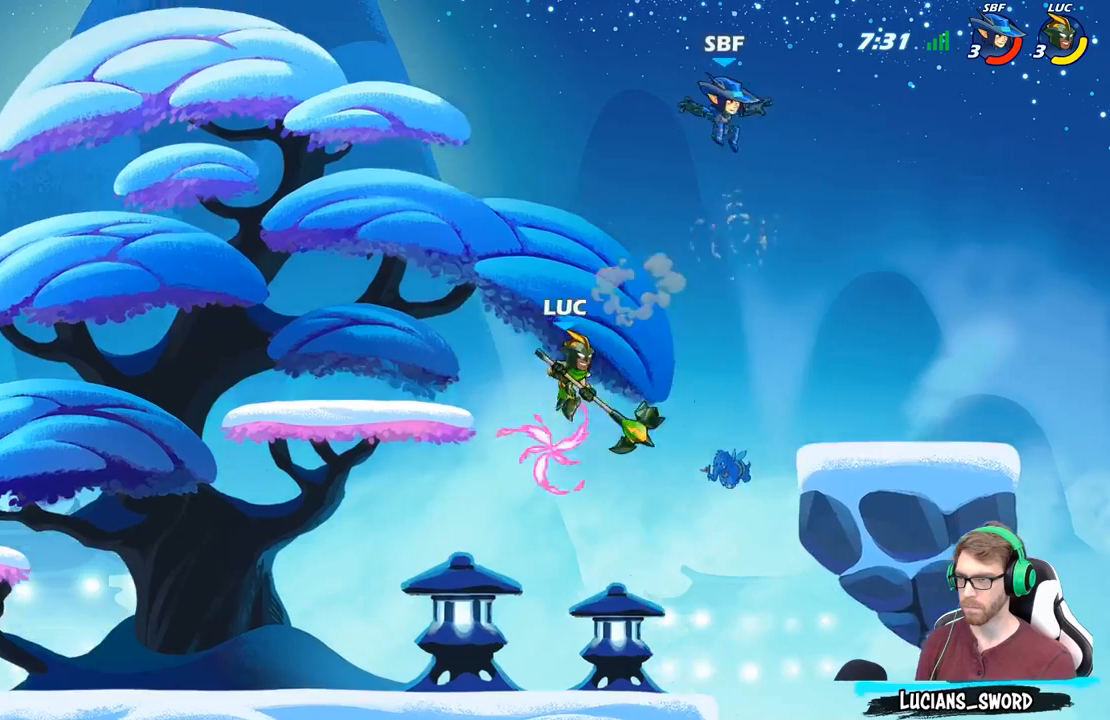
{"buttons": [], "left_stick": "right", "right_stick": "center", "events": [[33, "left_stick", "left"], [150, "left_stick", "down"], [283, "left_stick", "right"]]}
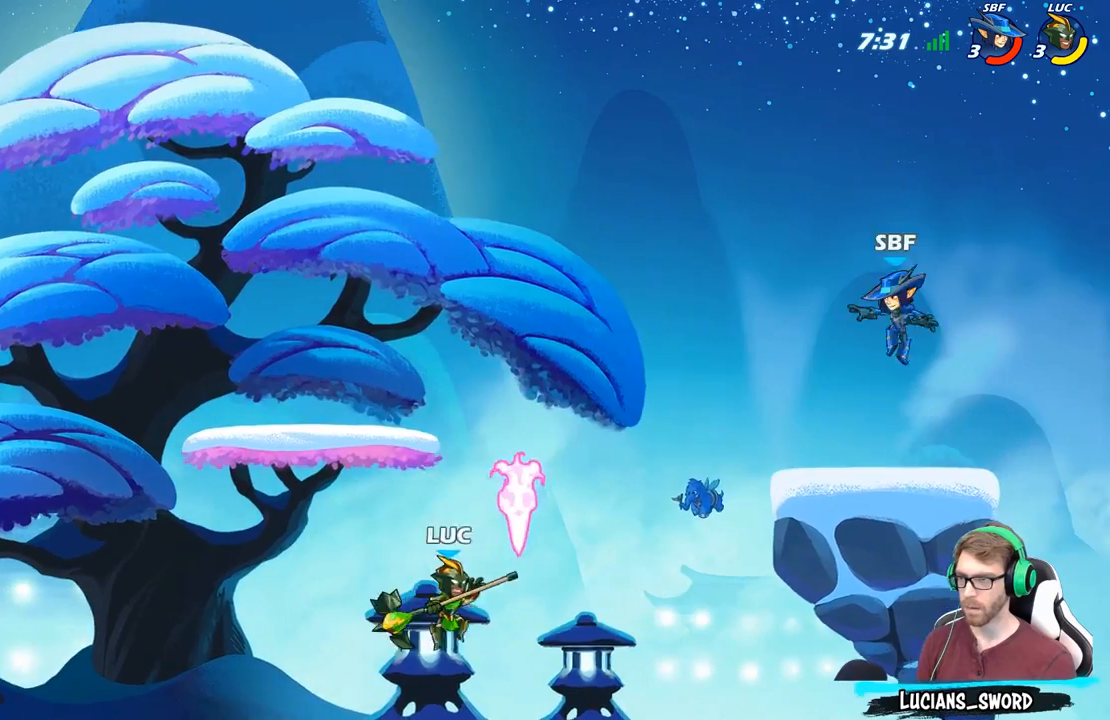
{"buttons": [], "left_stick": "up-left", "right_stick": "center", "events": [[33, "left_stick", "up-right"], [83, "A", "down"], [233, "A", "up"], [333, "X", "down"], [400, "left_stick", "up-left"], [417, "X", "up"]]}
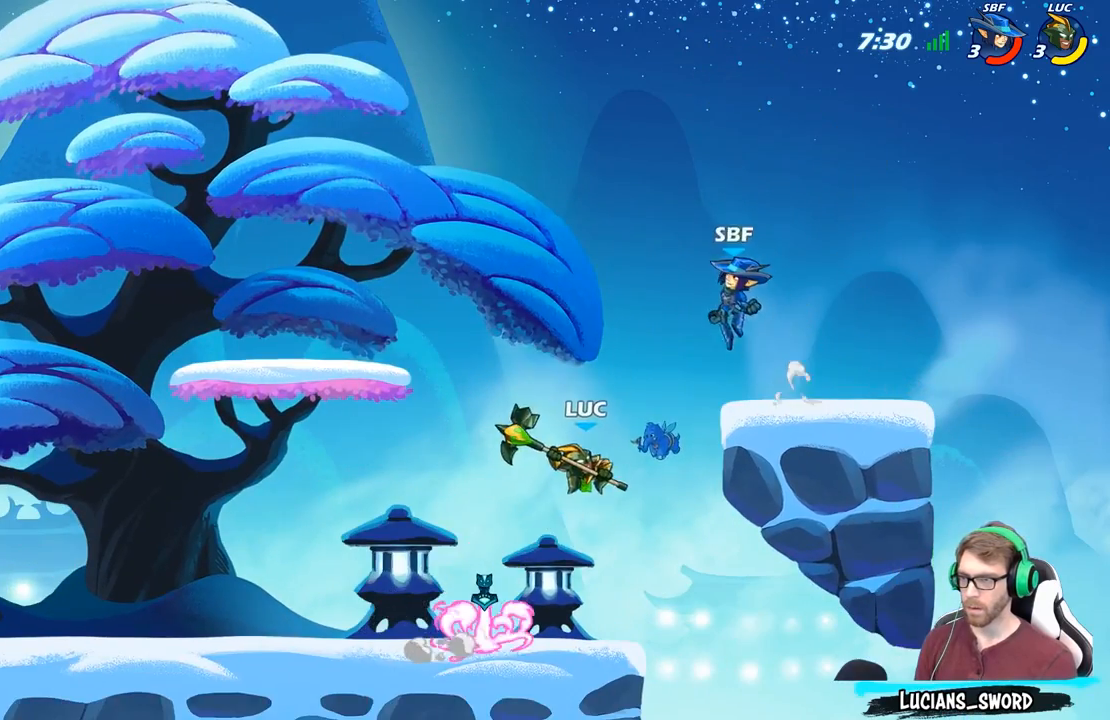
{"buttons": [], "left_stick": "up-right", "right_stick": "center", "events": [[500, "left_stick", "up-right"]]}
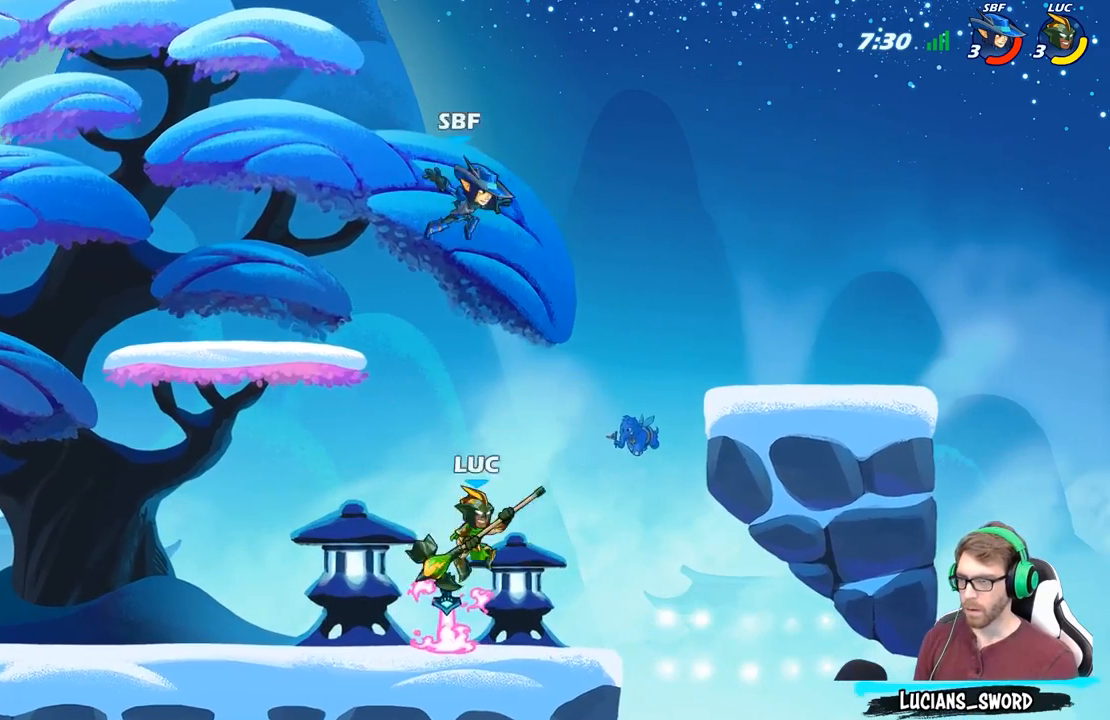
{"buttons": [], "left_stick": "center", "right_stick": "center", "events": [[100, "left_stick", "center"], [133, "R2", "down"], [300, "R2", "up"]]}
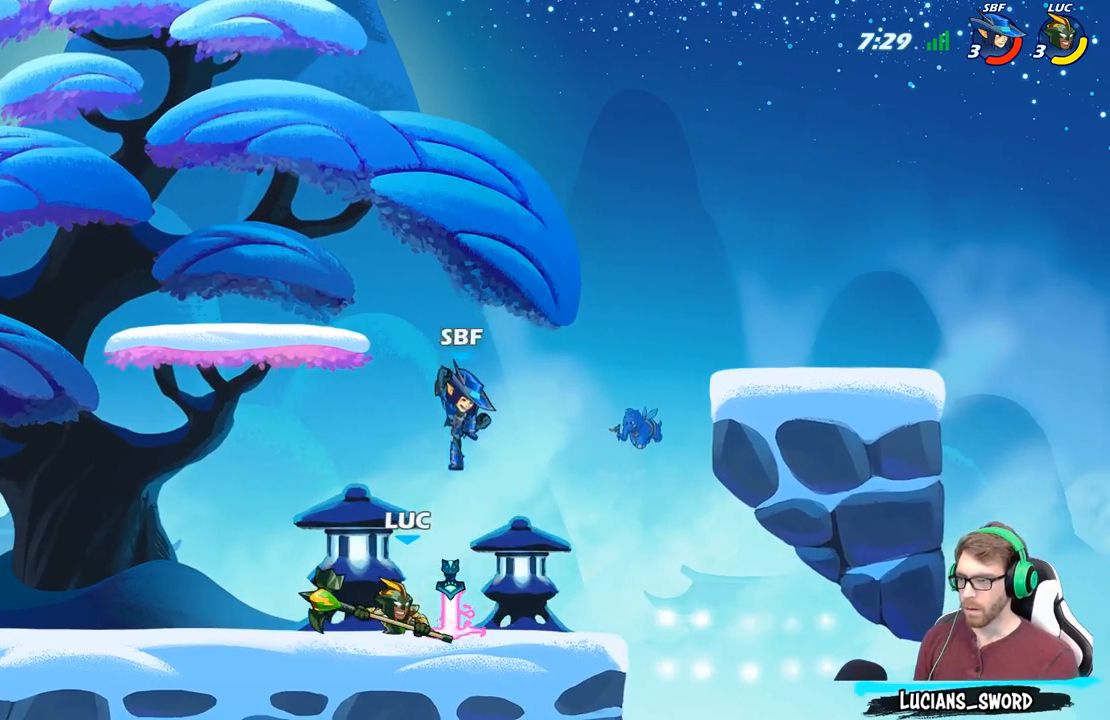
{"buttons": [], "left_stick": "center", "right_stick": "center", "events": [[33, "left_stick", "left"], [283, "left_stick", "right"], [333, "B", "down"], [383, "left_stick", "center"], [400, "B", "up"]]}
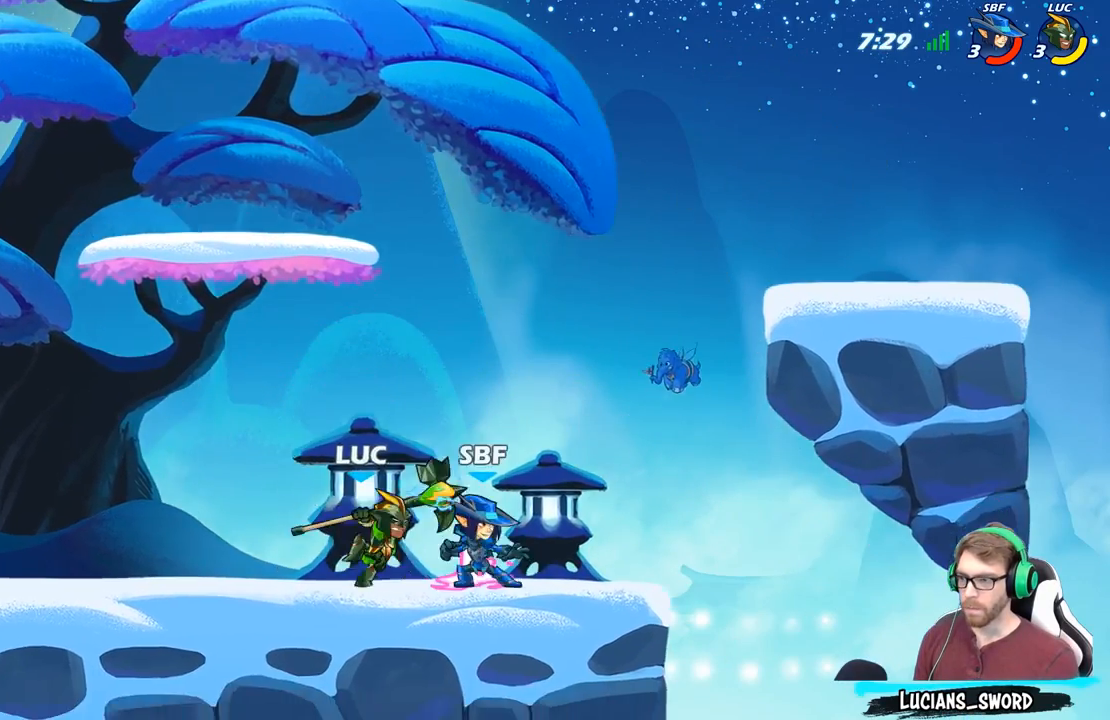
{"buttons": [], "left_stick": "center", "right_stick": "center", "events": []}
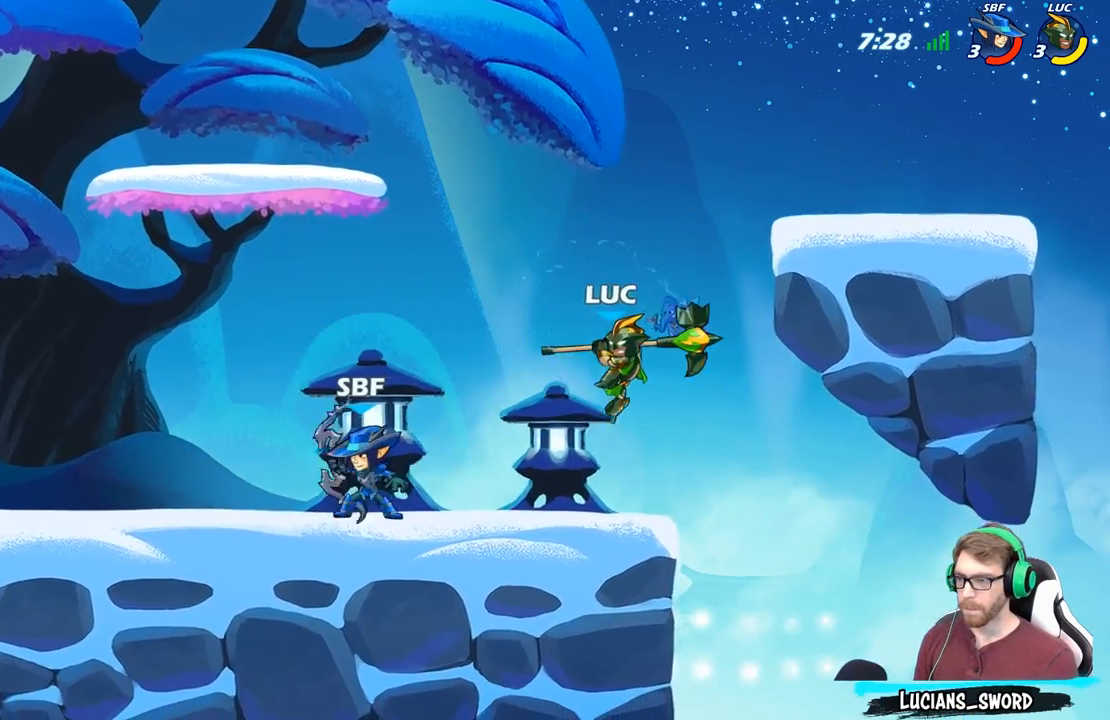
{"buttons": [], "left_stick": "center", "right_stick": "center", "events": [[117, "left_stick", "left"], [350, "B", "down"], [350, "left_stick", "down"], [417, "B", "up"], [417, "left_stick", "center"]]}
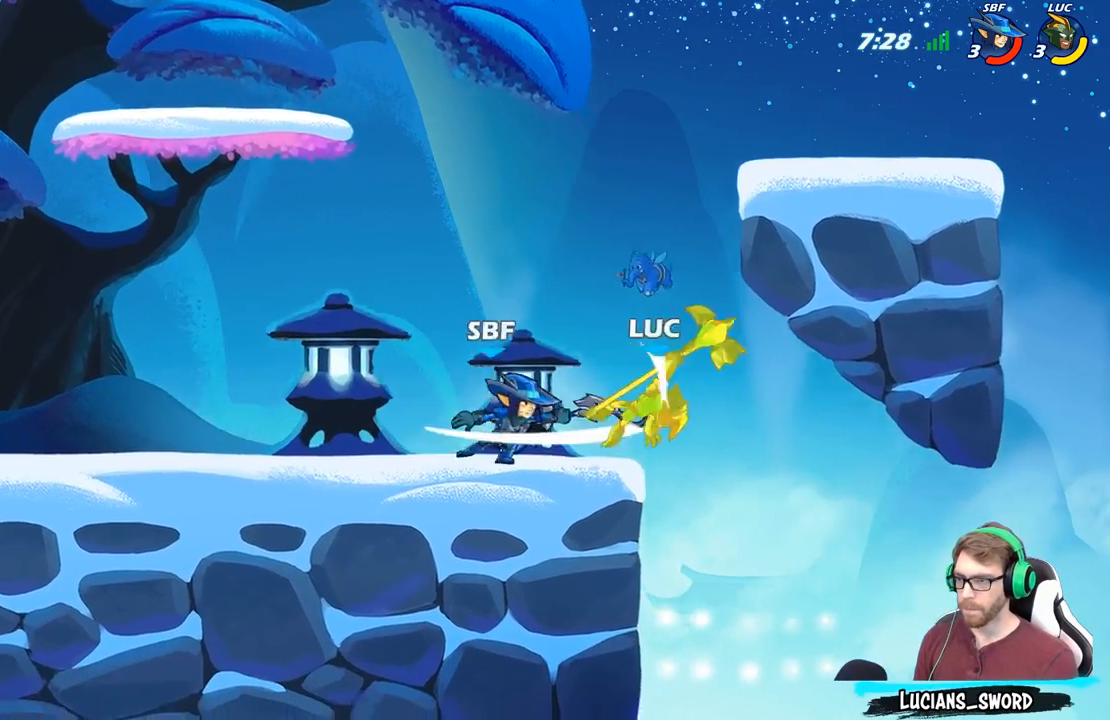
{"buttons": [], "left_stick": "center", "right_stick": "center", "events": []}
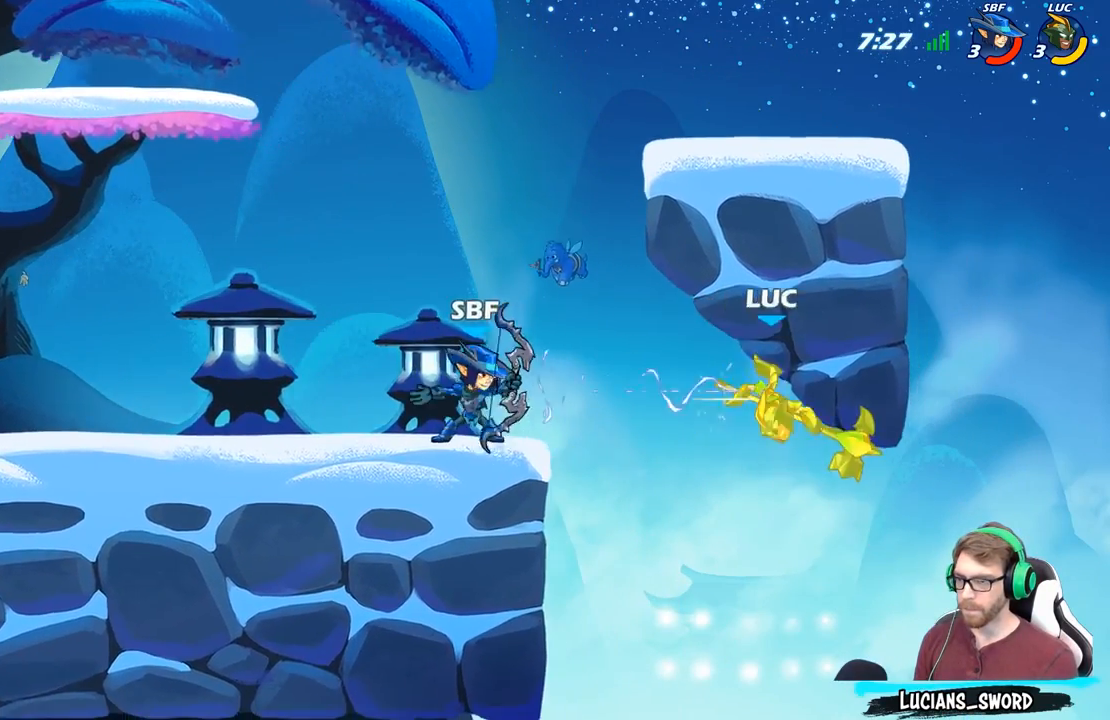
{"buttons": ["B", "R2"], "left_stick": "center", "right_stick": "center", "events": [[367, "R2", "down"], [433, "B", "down"]]}
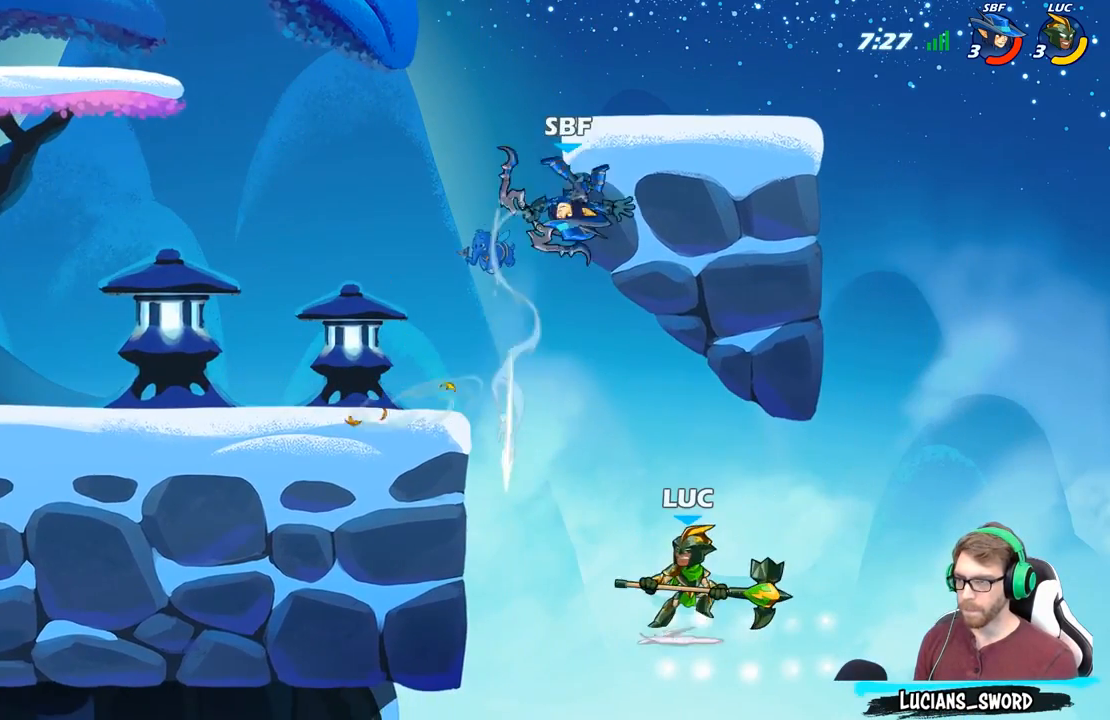
{"buttons": ["B", "R2"], "left_stick": "center", "right_stick": "center", "events": []}
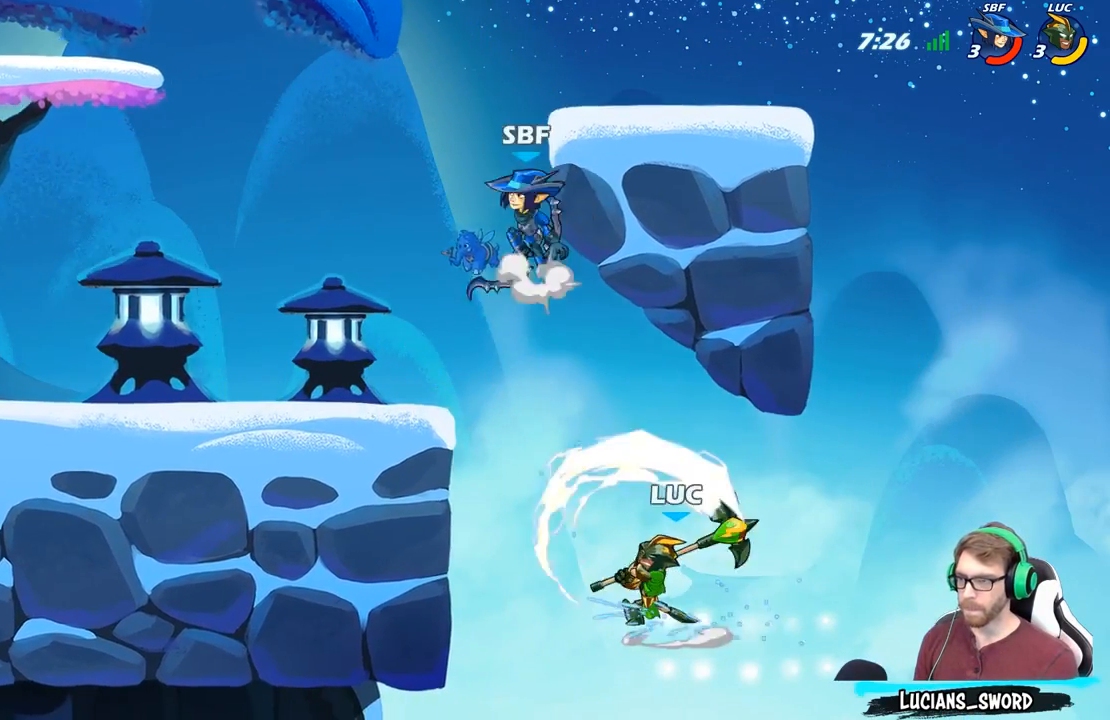
{"buttons": [], "left_stick": "left", "right_stick": "center", "events": [[100, "B", "up"], [100, "R2", "up"], [267, "left_stick", "left"], [317, "A", "down"], [467, "A", "up"]]}
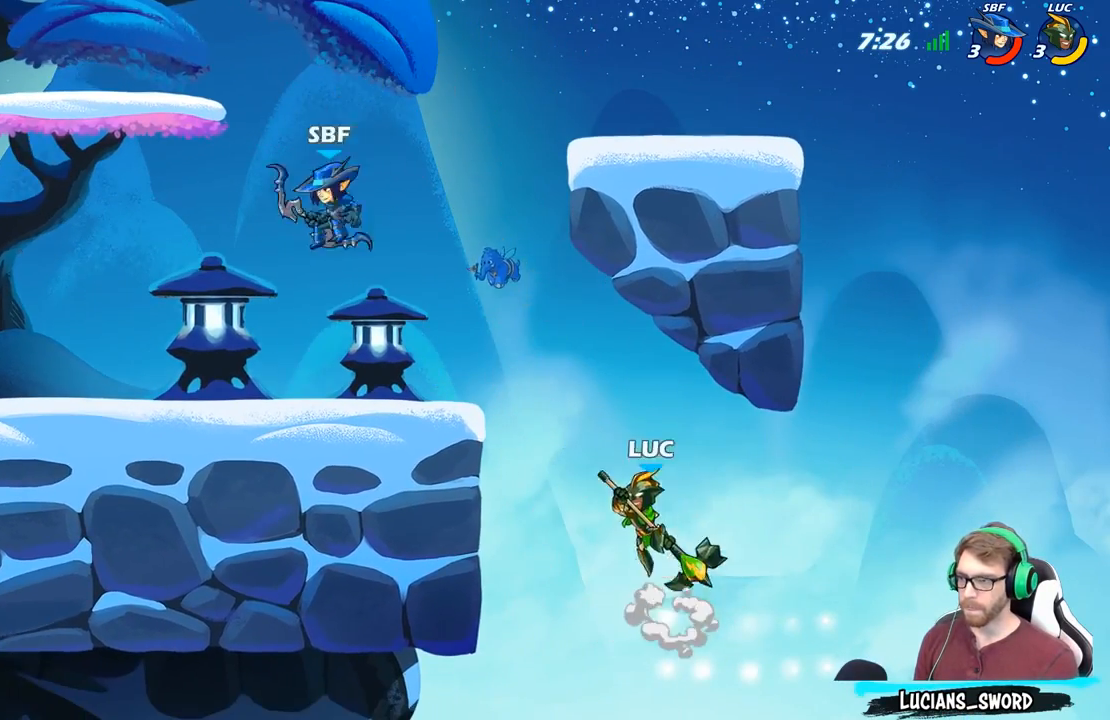
{"buttons": [], "left_stick": "up-right", "right_stick": "center", "events": [[67, "A", "down"], [133, "left_stick", "up-right"], [150, "B", "down"], [167, "A", "up"], [283, "B", "up"]]}
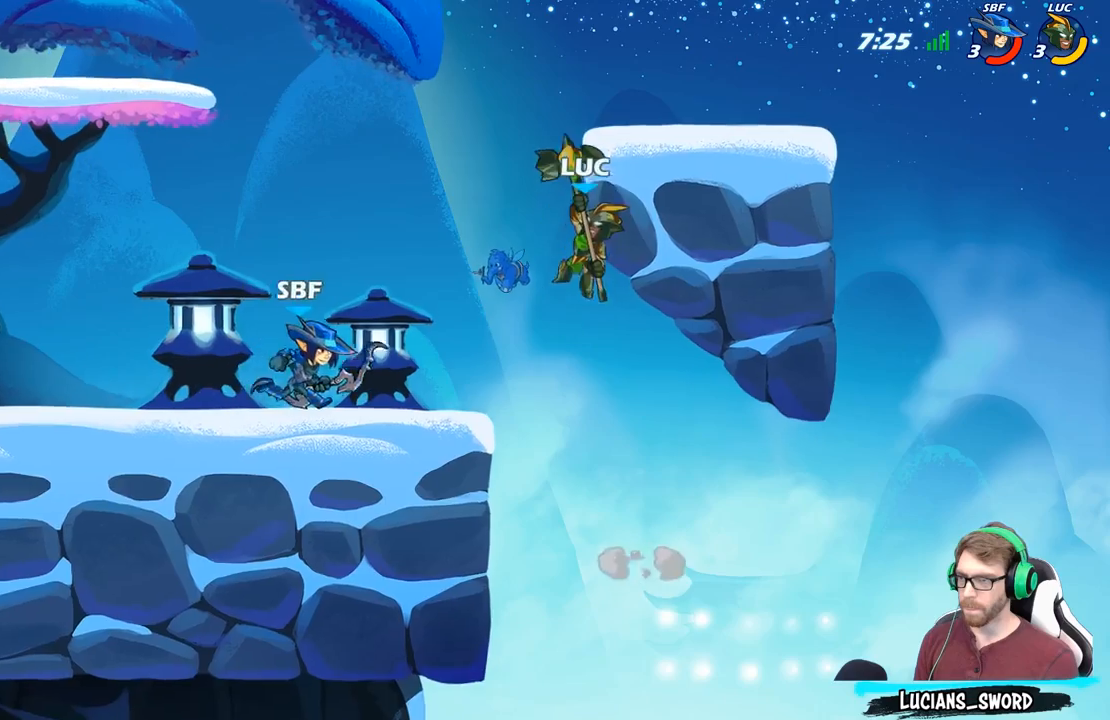
{"buttons": [], "left_stick": "up-right", "right_stick": "center", "events": []}
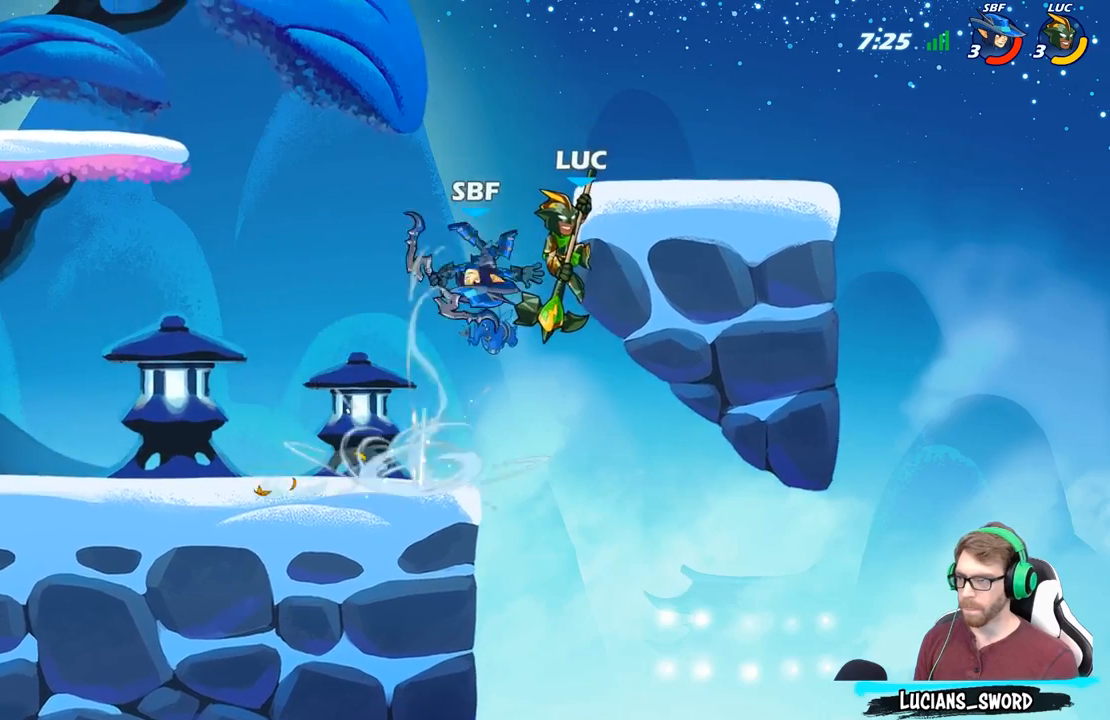
{"buttons": [], "left_stick": "up-right", "right_stick": "center", "events": [[83, "left_stick", "up-left"], [183, "left_stick", "up-right"], [267, "X", "down"], [300, "left_stick", "up-left"], [333, "X", "up"], [383, "left_stick", "up-right"]]}
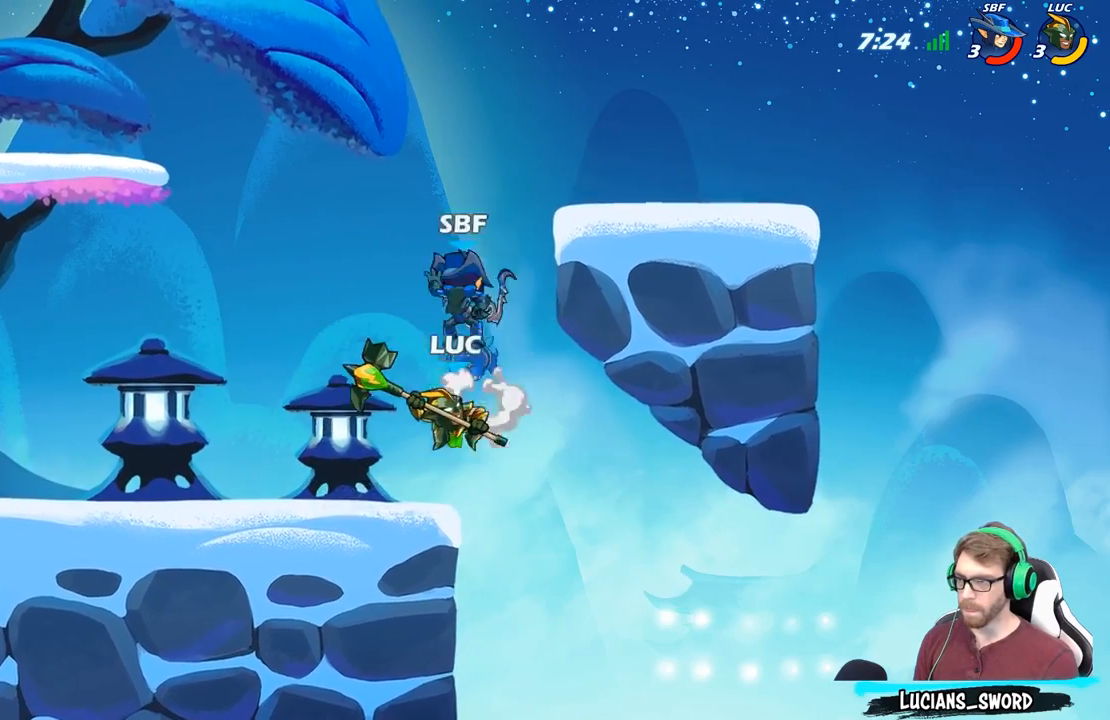
{"buttons": [], "left_stick": "up-left", "right_stick": "center", "events": [[50, "left_stick", "up-left"], [300, "A", "down"], [450, "A", "up"]]}
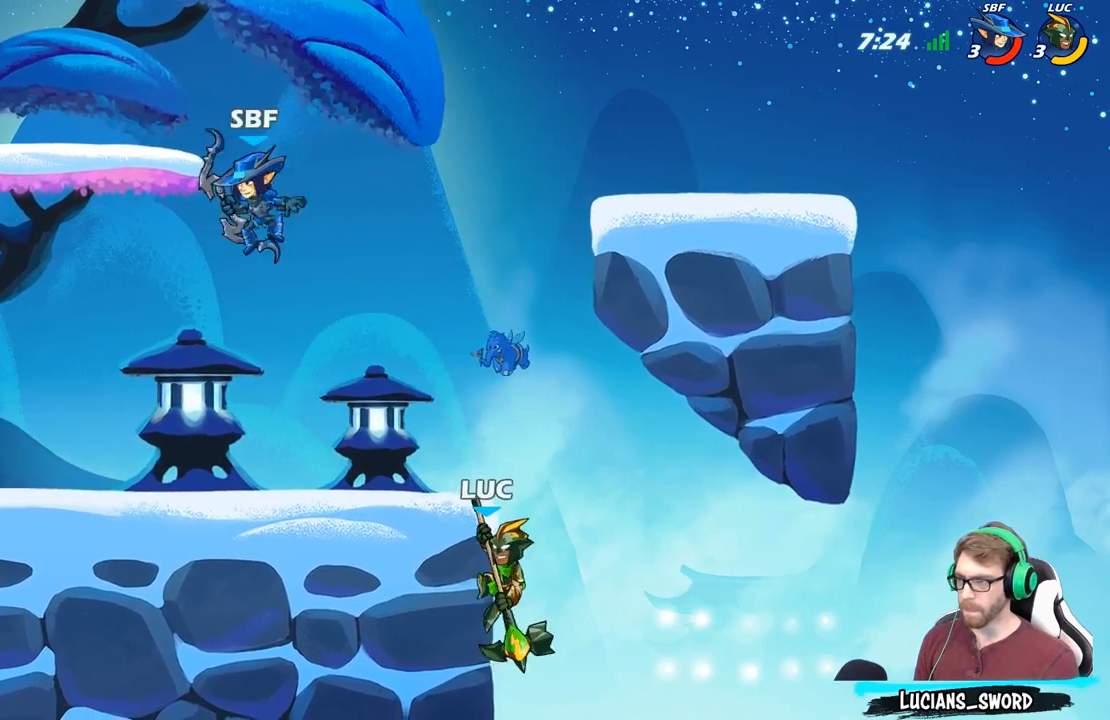
{"buttons": [], "left_stick": "center", "right_stick": "center", "events": [[50, "A", "down"], [50, "X", "down"], [67, "left_stick", "left"], [217, "X", "up"], [267, "A", "up"], [467, "left_stick", "center"]]}
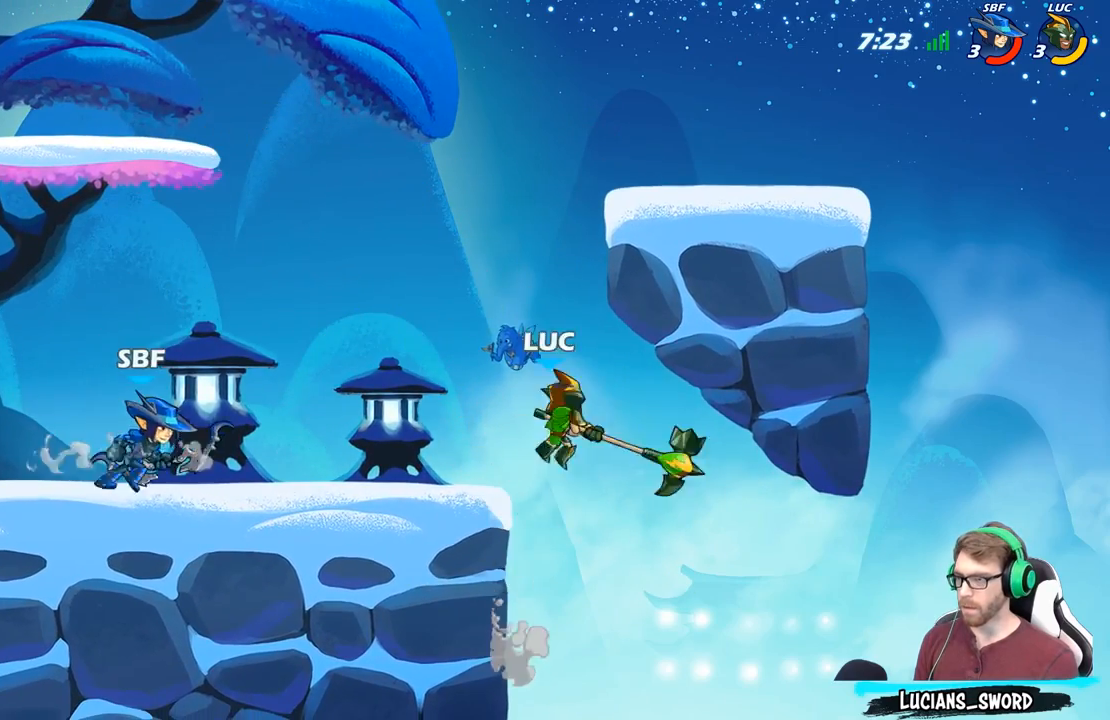
{"buttons": [], "left_stick": "up-left", "right_stick": "center", "events": [[67, "left_stick", "right"], [333, "A", "down"], [433, "left_stick", "up-left"], [483, "A", "up"]]}
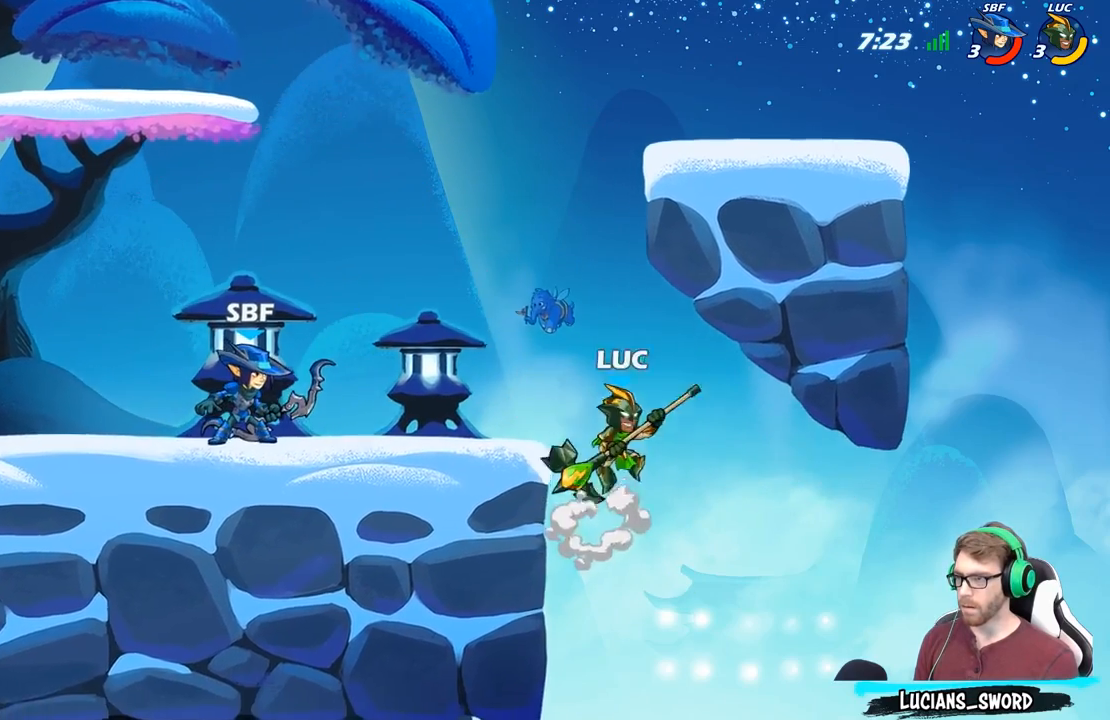
{"buttons": [], "left_stick": "left", "right_stick": "center", "events": [[83, "left_stick", "center"], [100, "R2", "down"], [167, "B", "down"], [167, "left_stick", "left"], [200, "R2", "up"], [283, "B", "up"]]}
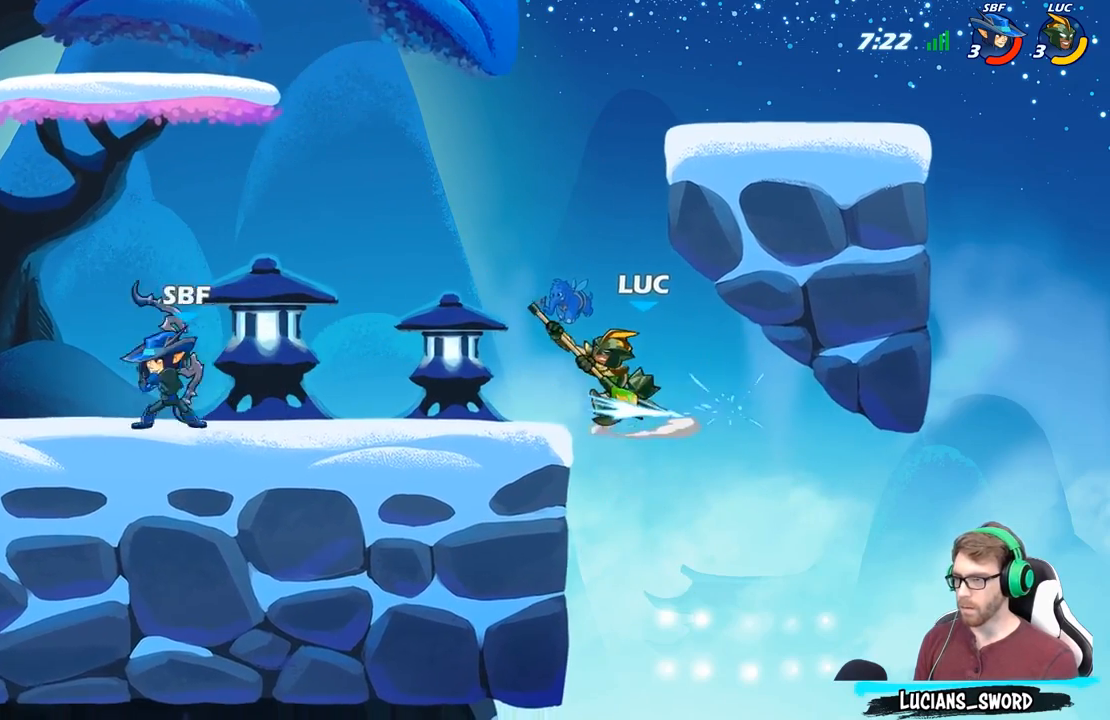
{"buttons": ["A"], "left_stick": "left", "right_stick": "center", "events": [[300, "left_stick", "center"], [450, "left_stick", "left"], [467, "A", "down"]]}
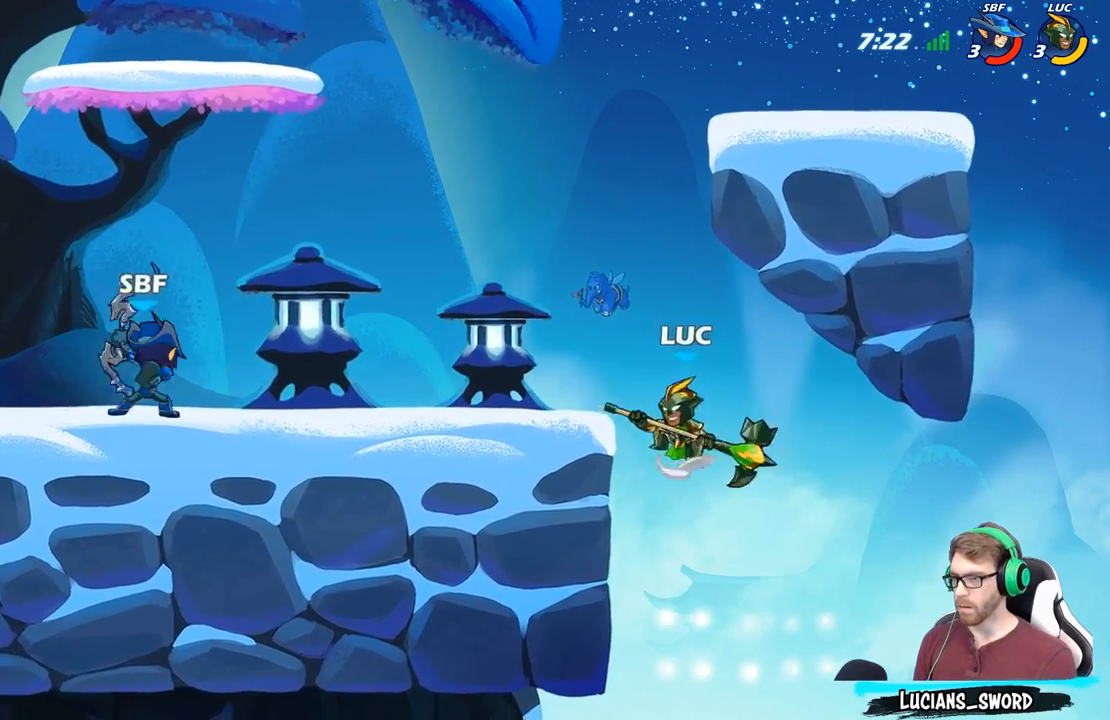
{"buttons": [], "left_stick": "left", "right_stick": "center", "events": [[167, "A", "up"], [250, "A", "down"], [267, "B", "down"], [300, "A", "up"], [400, "B", "up"]]}
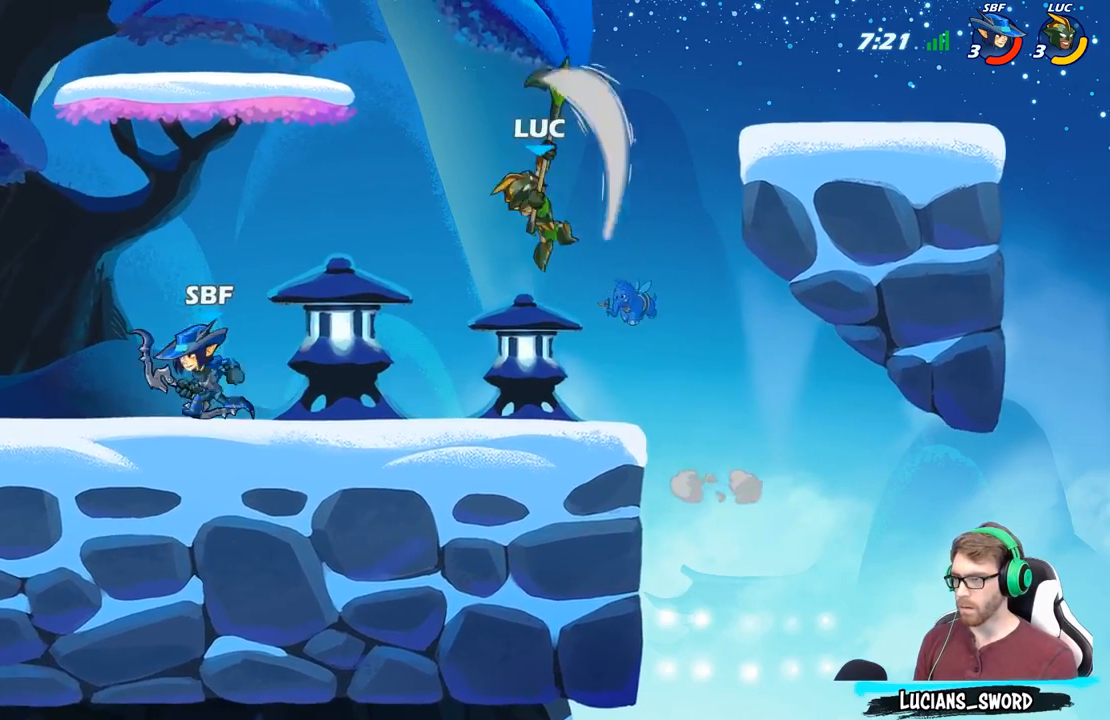
{"buttons": [], "left_stick": "down-right", "right_stick": "center", "events": [[133, "left_stick", "right"], [400, "left_stick", "down-right"]]}
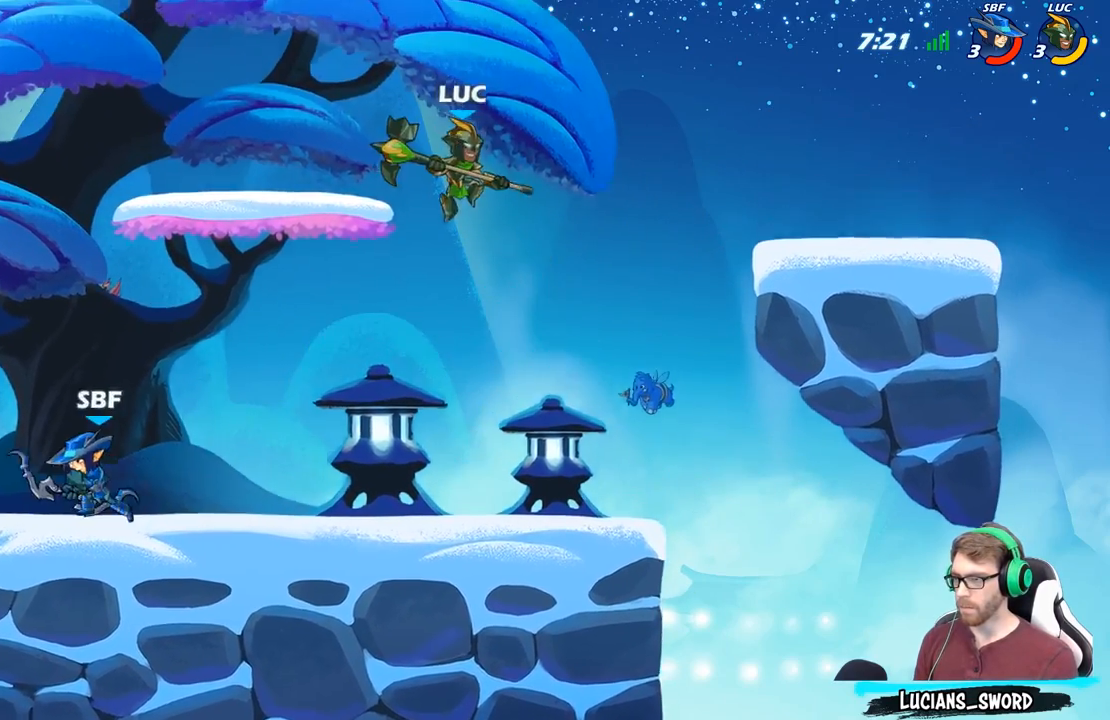
{"buttons": ["R2"], "left_stick": "left", "right_stick": "center", "events": [[300, "left_stick", "left"], [417, "R2", "down"]]}
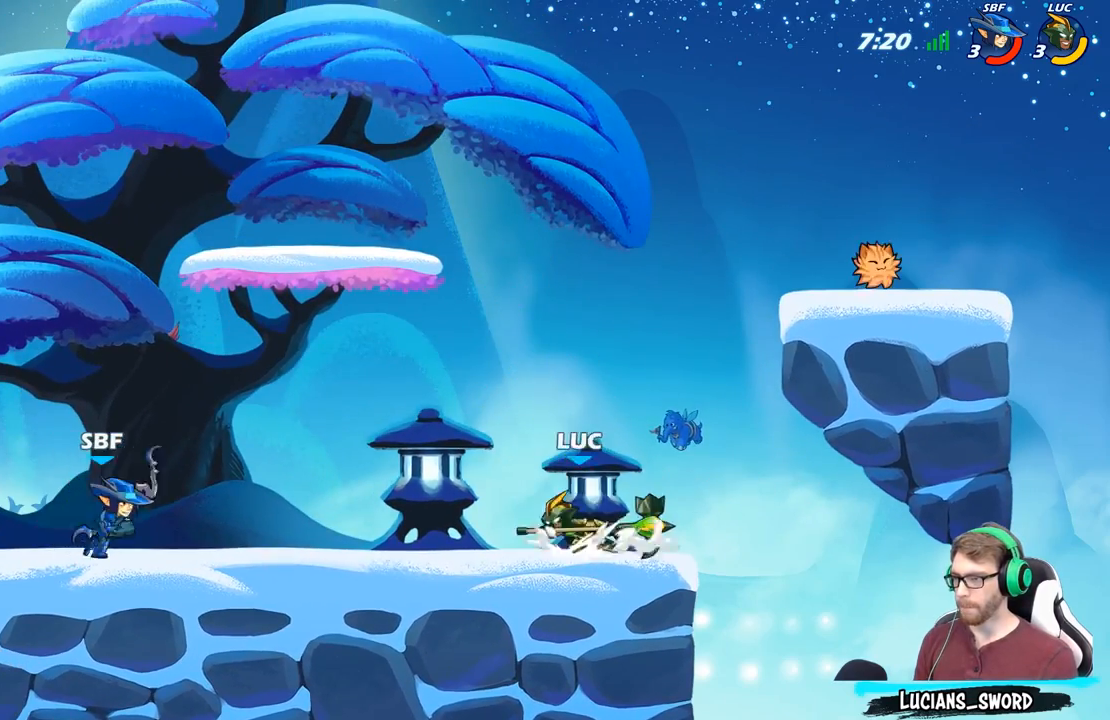
{"buttons": [], "left_stick": "center", "right_stick": "center", "events": [[17, "B", "down"], [17, "R2", "up"], [83, "B", "up"], [383, "left_stick", "center"]]}
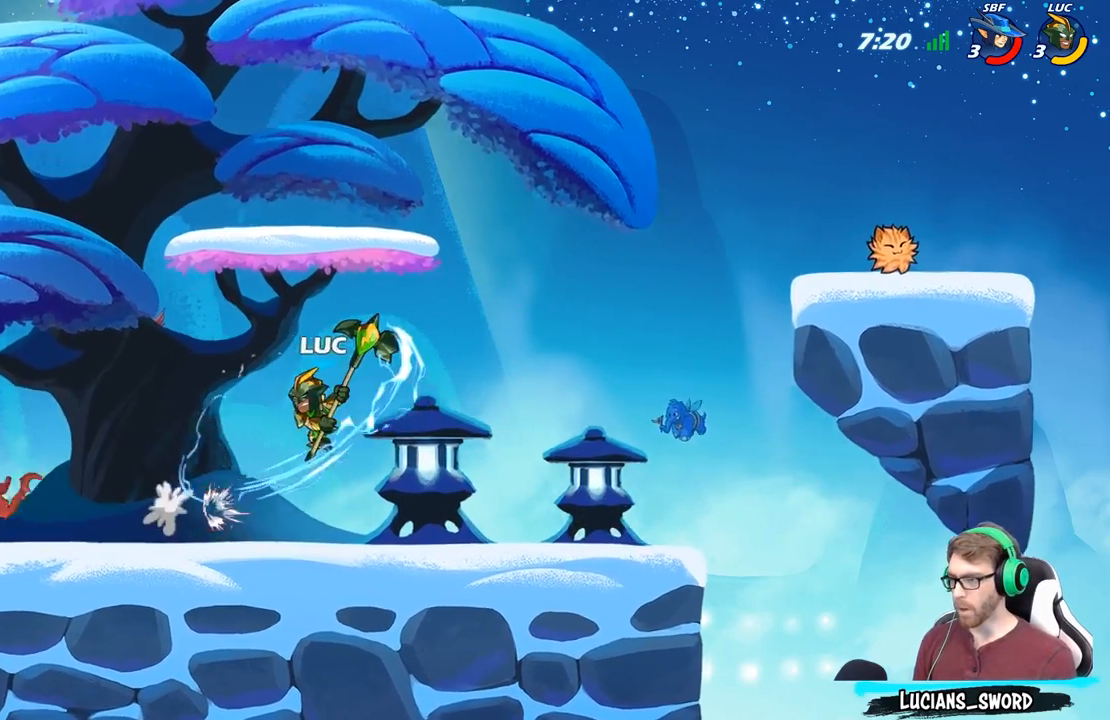
{"buttons": [], "left_stick": "center", "right_stick": "center", "events": []}
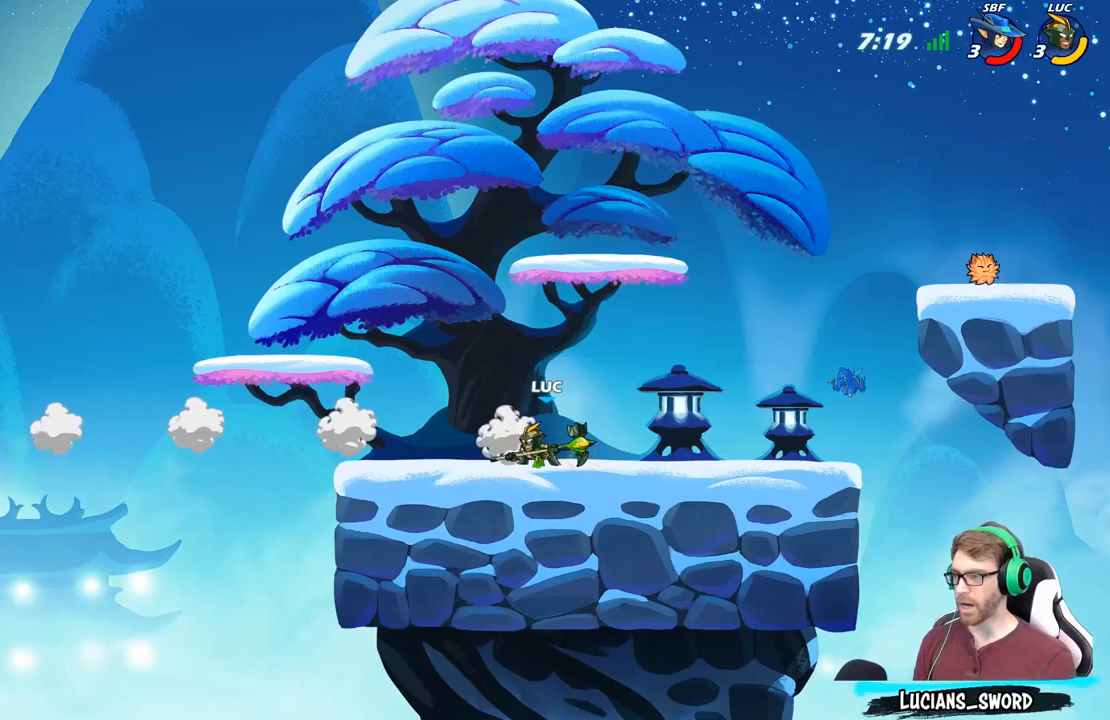
{"buttons": ["A"], "left_stick": "center", "right_stick": "center", "events": [[400, "A", "down"]]}
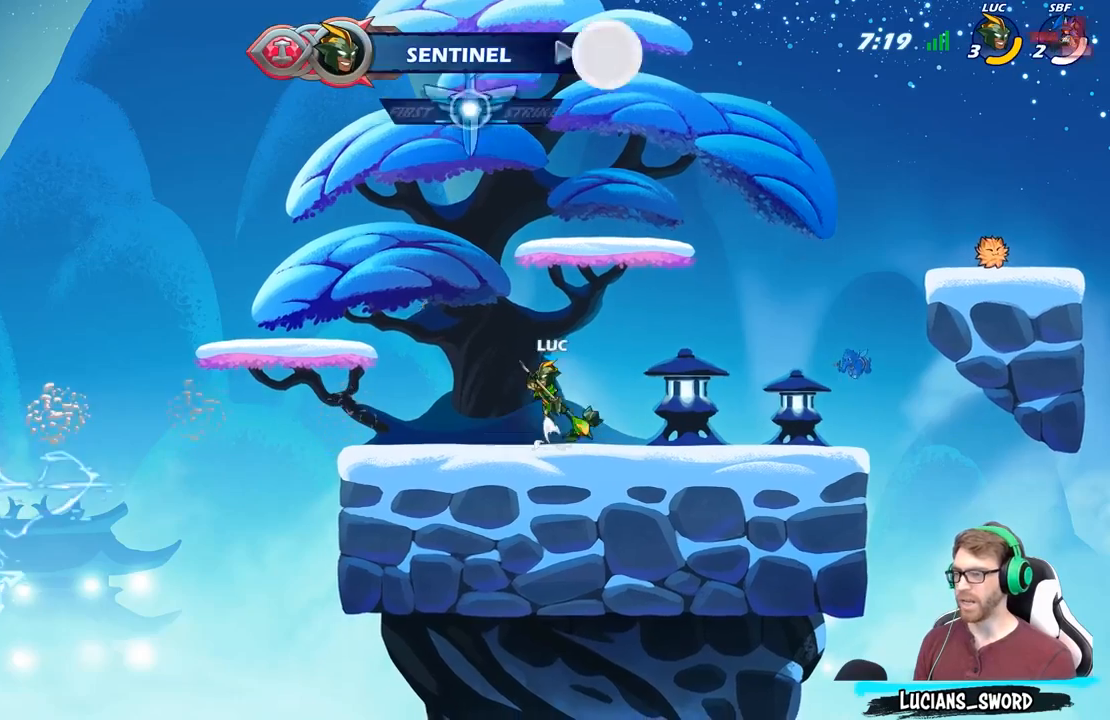
{"buttons": [], "left_stick": "center", "right_stick": "center", "events": [[33, "A", "up"], [100, "A", "down"], [183, "left_stick", "right"], [217, "B", "down"], [233, "A", "up"], [333, "B", "up"], [483, "left_stick", "center"]]}